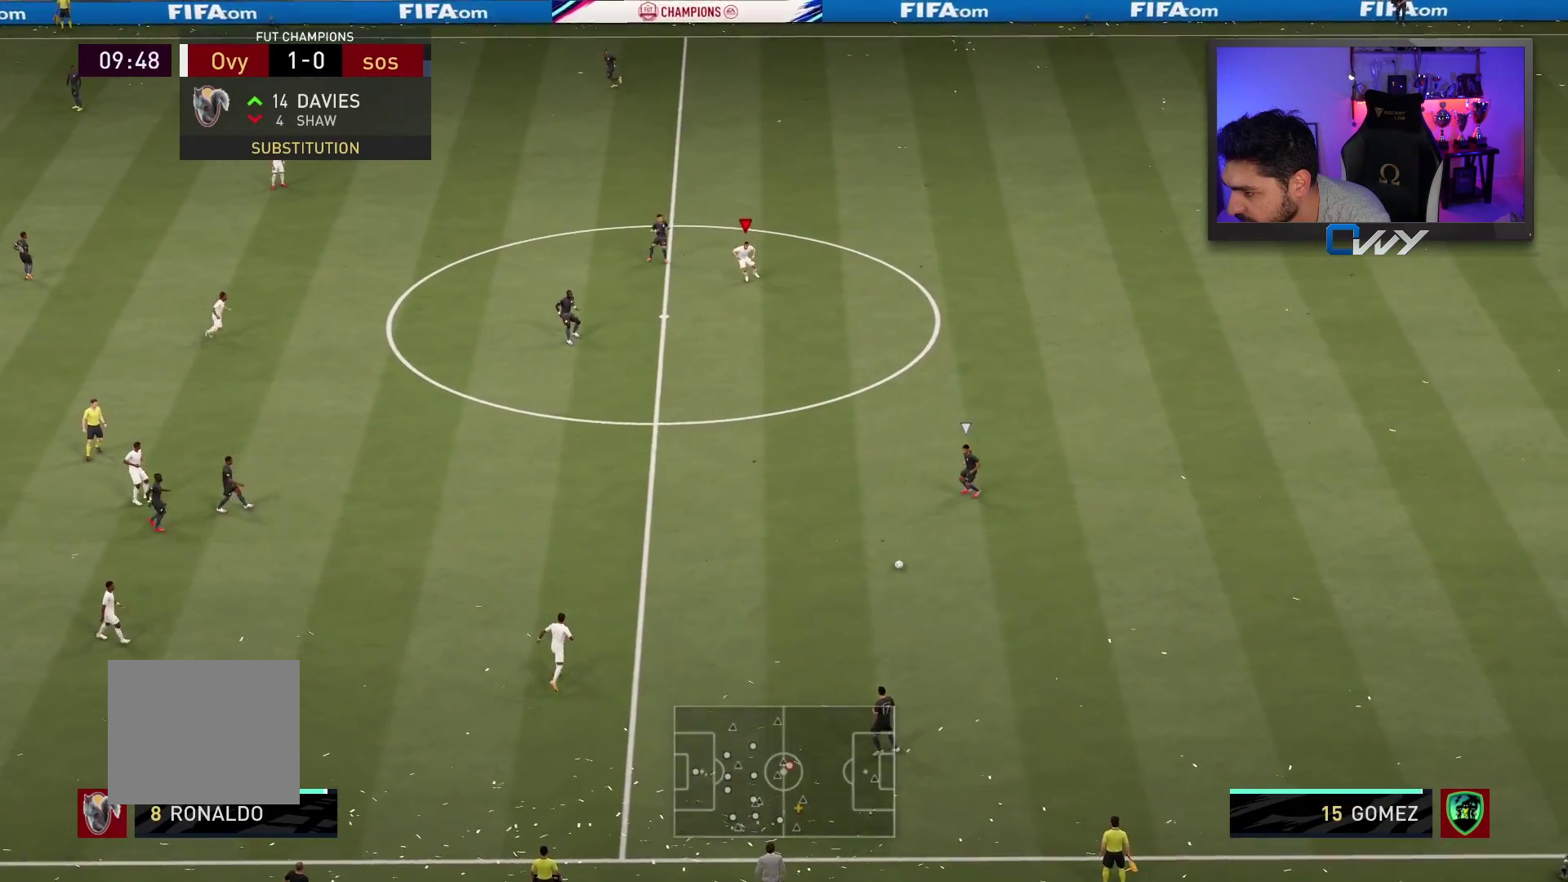
Gameplay with a controller (PlayStation layout); each line is a JSON object with the inputs held at the frame after it. "events" lists button and stick changes between this image and that frame as [ms after this image, input, new state], when the widget could be followed in between. Not read: L1 R1.
{"buttons": ["R2", "L3"], "left_stick": "down-left", "right_stick": "center", "events": []}
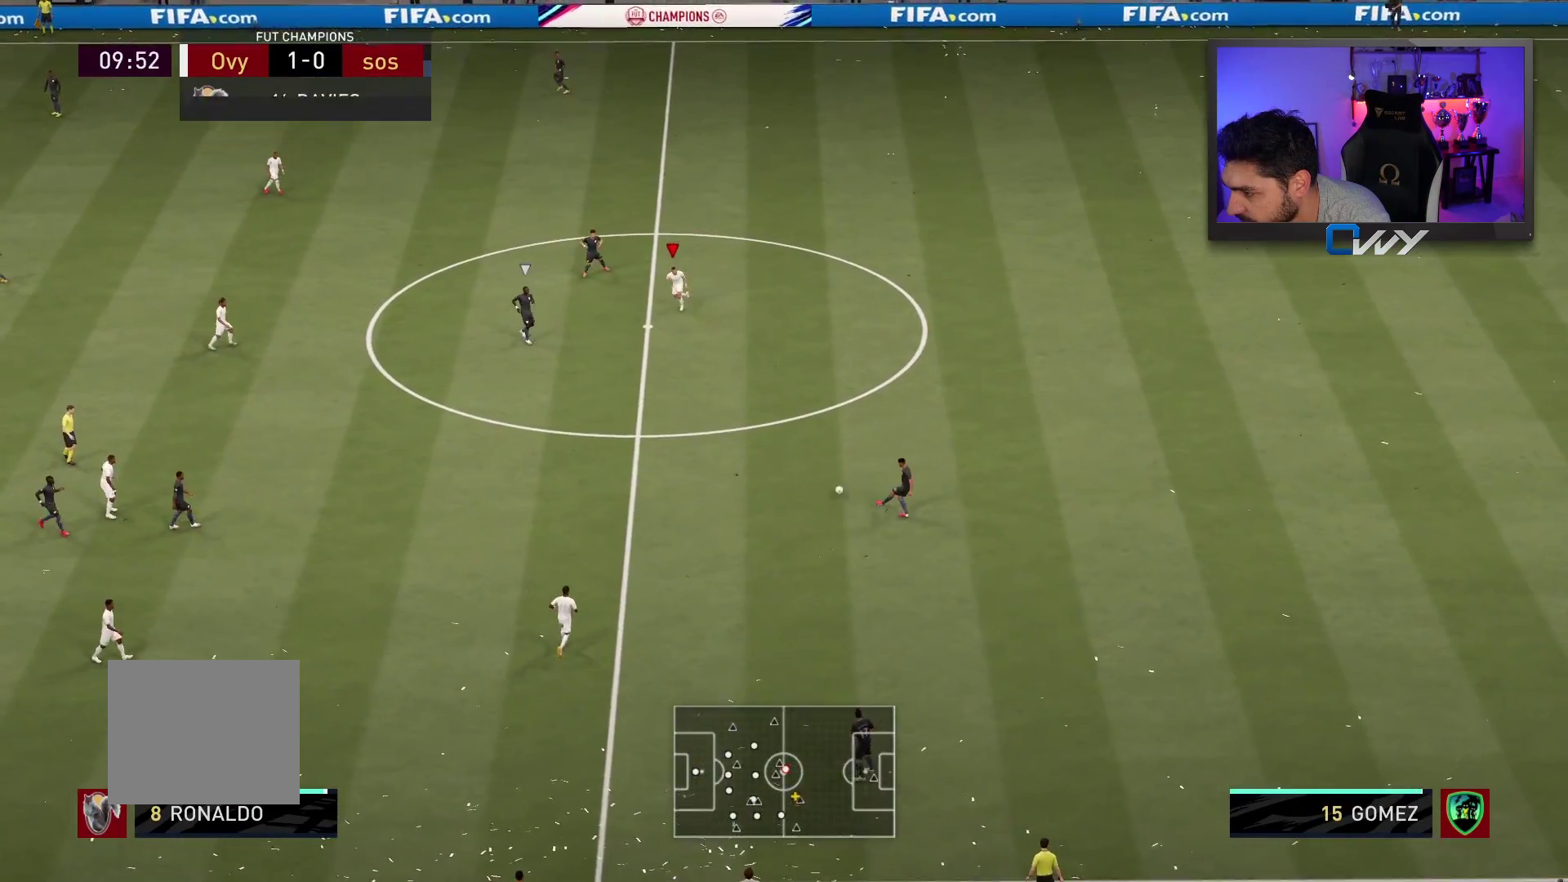
{"buttons": ["R2", "L3"], "left_stick": "down-left", "right_stick": "center", "events": []}
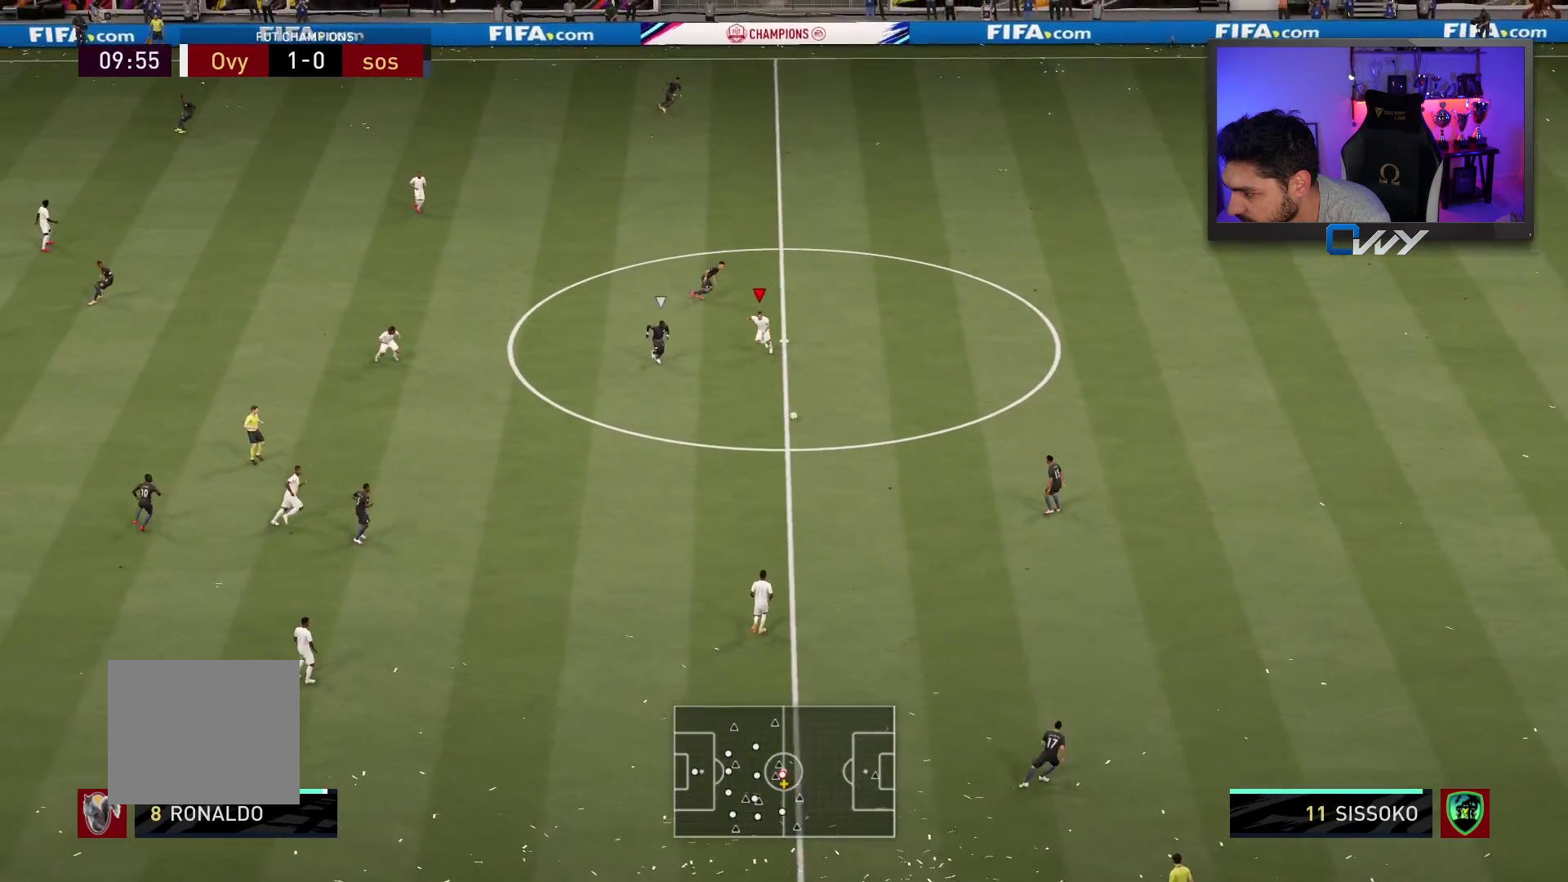
{"buttons": ["L3"], "left_stick": "down-left", "right_stick": "center", "events": [[450, "R2", "up"]]}
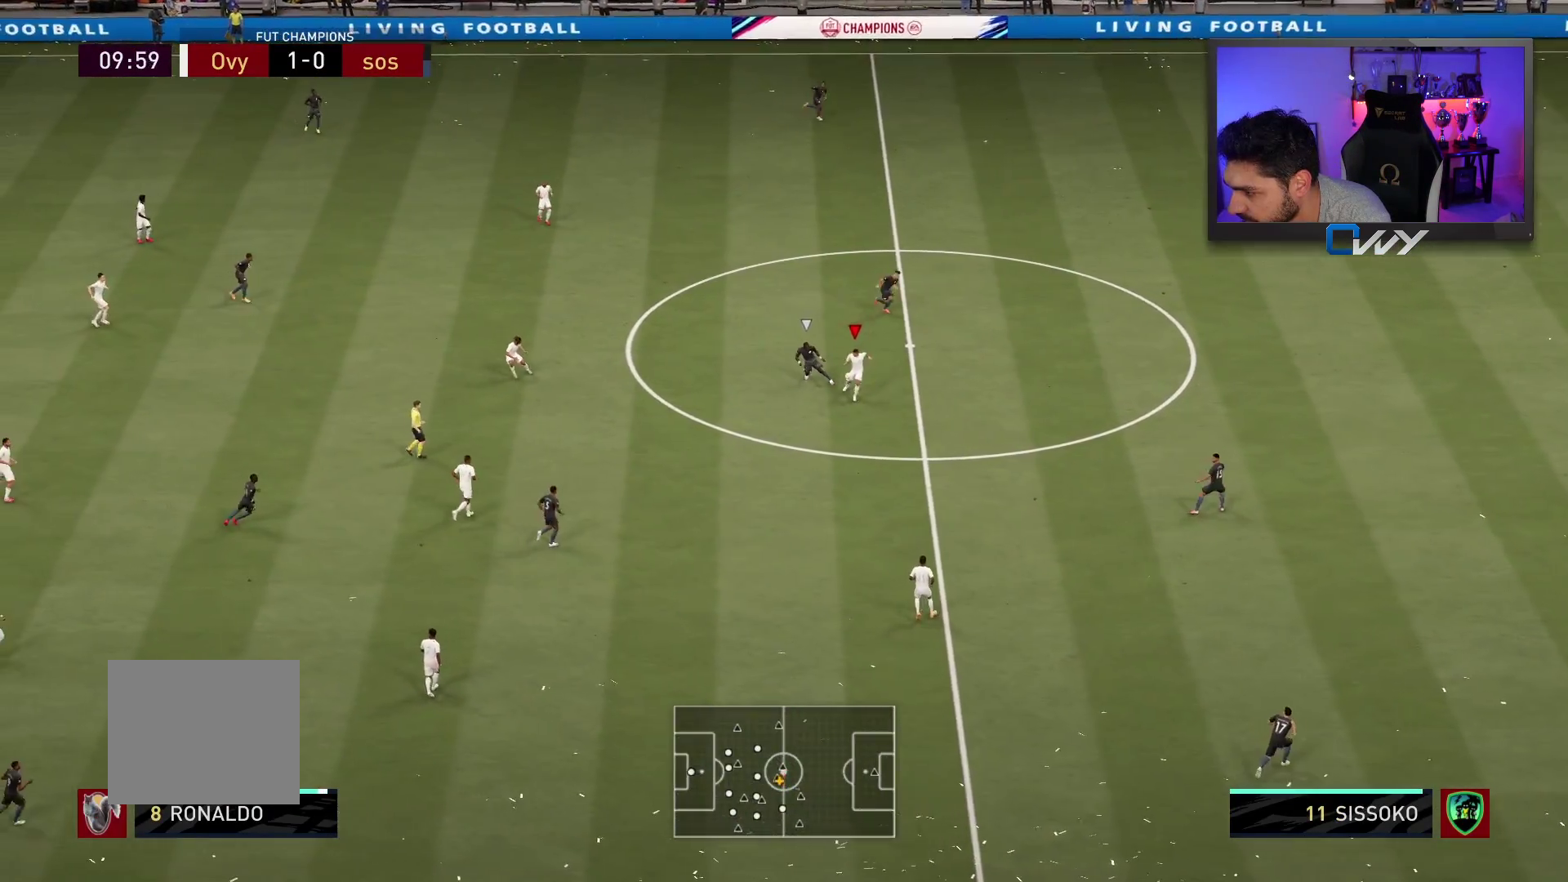
{"buttons": ["L3"], "left_stick": "down-right", "right_stick": "center", "events": [[33, "left_stick", "down"], [417, "left_stick", "down-right"]]}
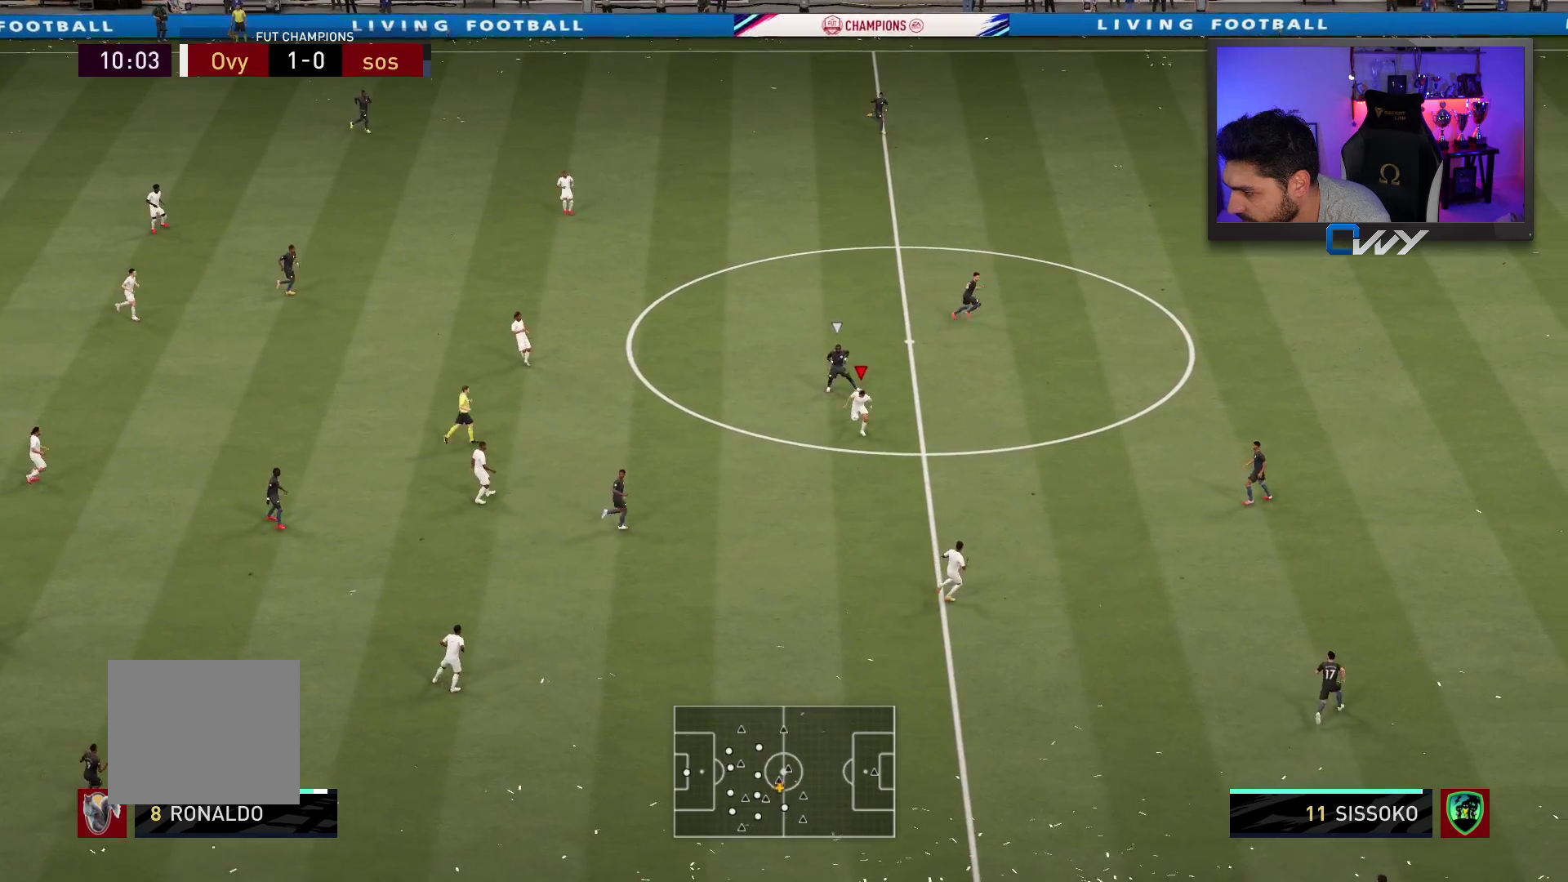
{"buttons": ["R2", "L3"], "left_stick": "down-right", "right_stick": "center", "events": [[83, "R2", "down"]]}
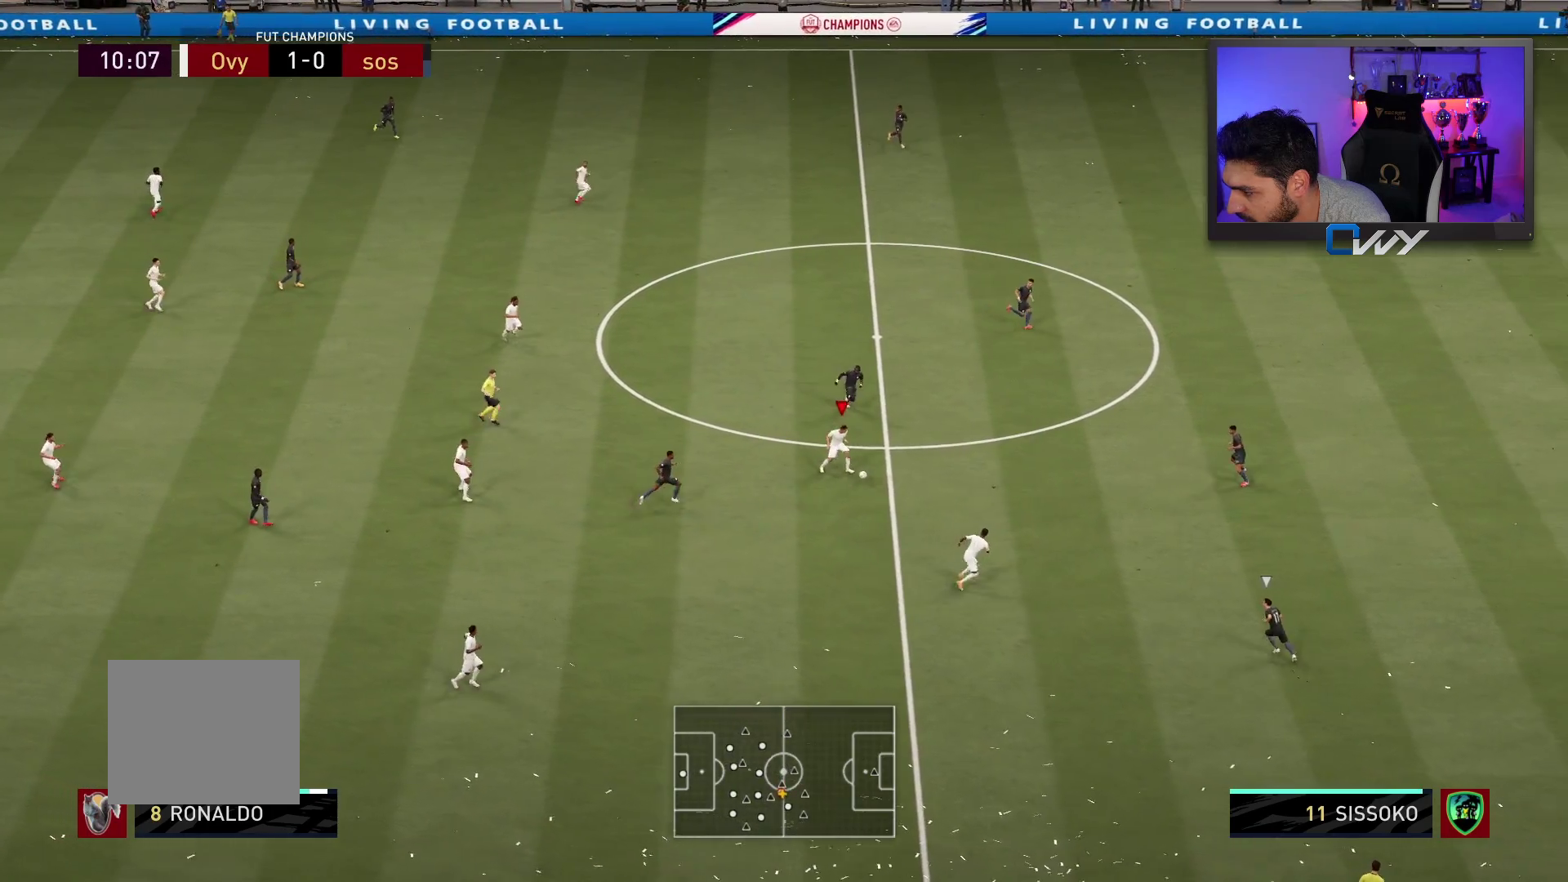
{"buttons": ["L3"], "left_stick": "down-right", "right_stick": "down-left", "events": [[350, "R2", "up"], [450, "right_stick", "down-left"]]}
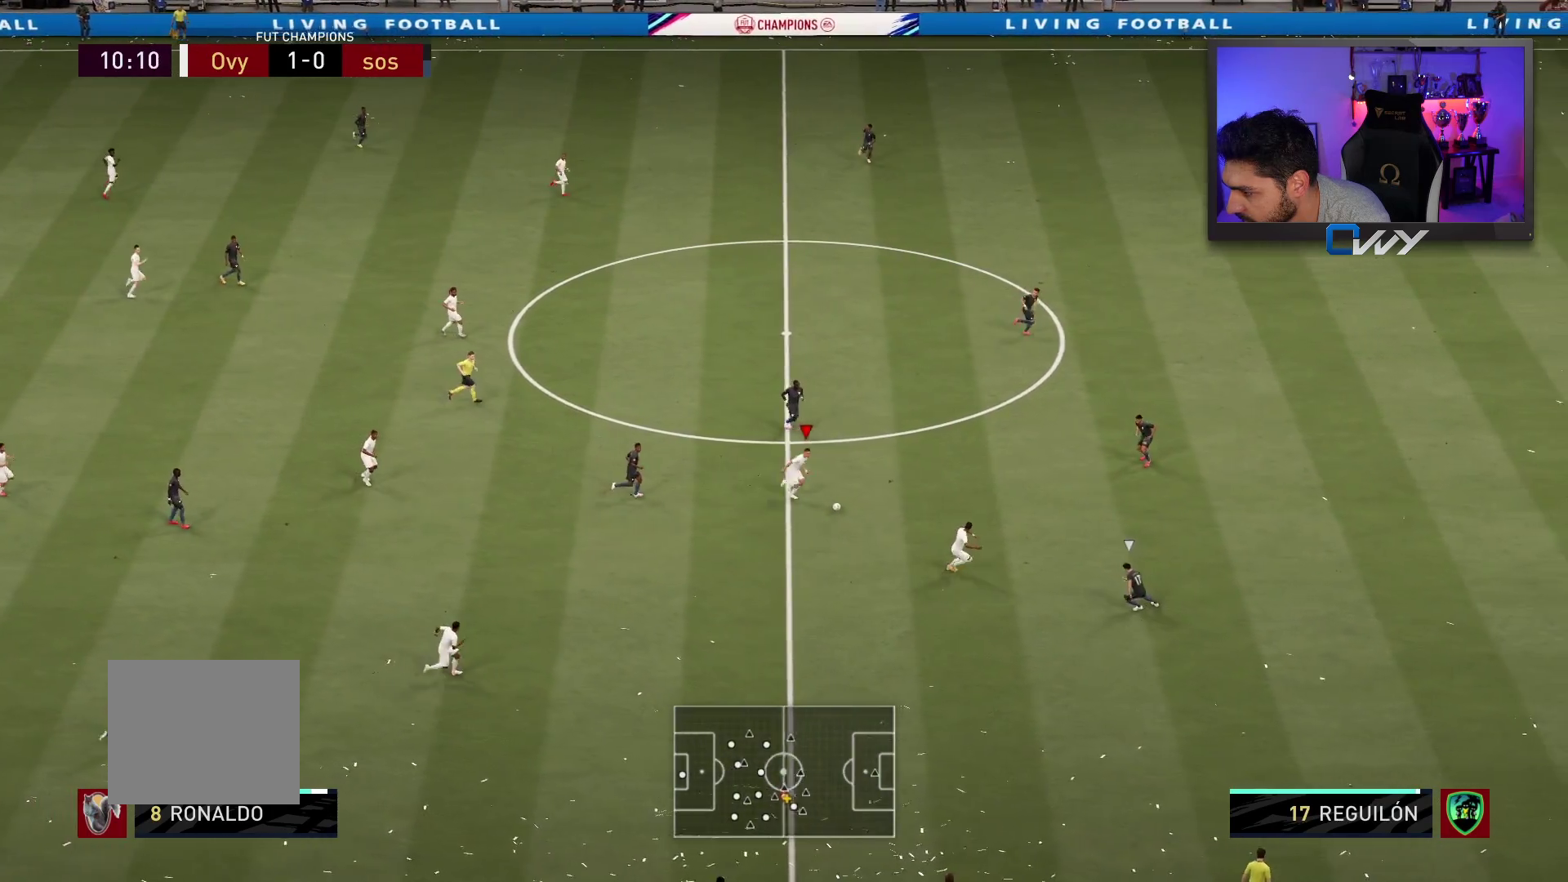
{"buttons": ["L3"], "left_stick": "down-right", "right_stick": "center", "events": [[300, "right_stick", "center"]]}
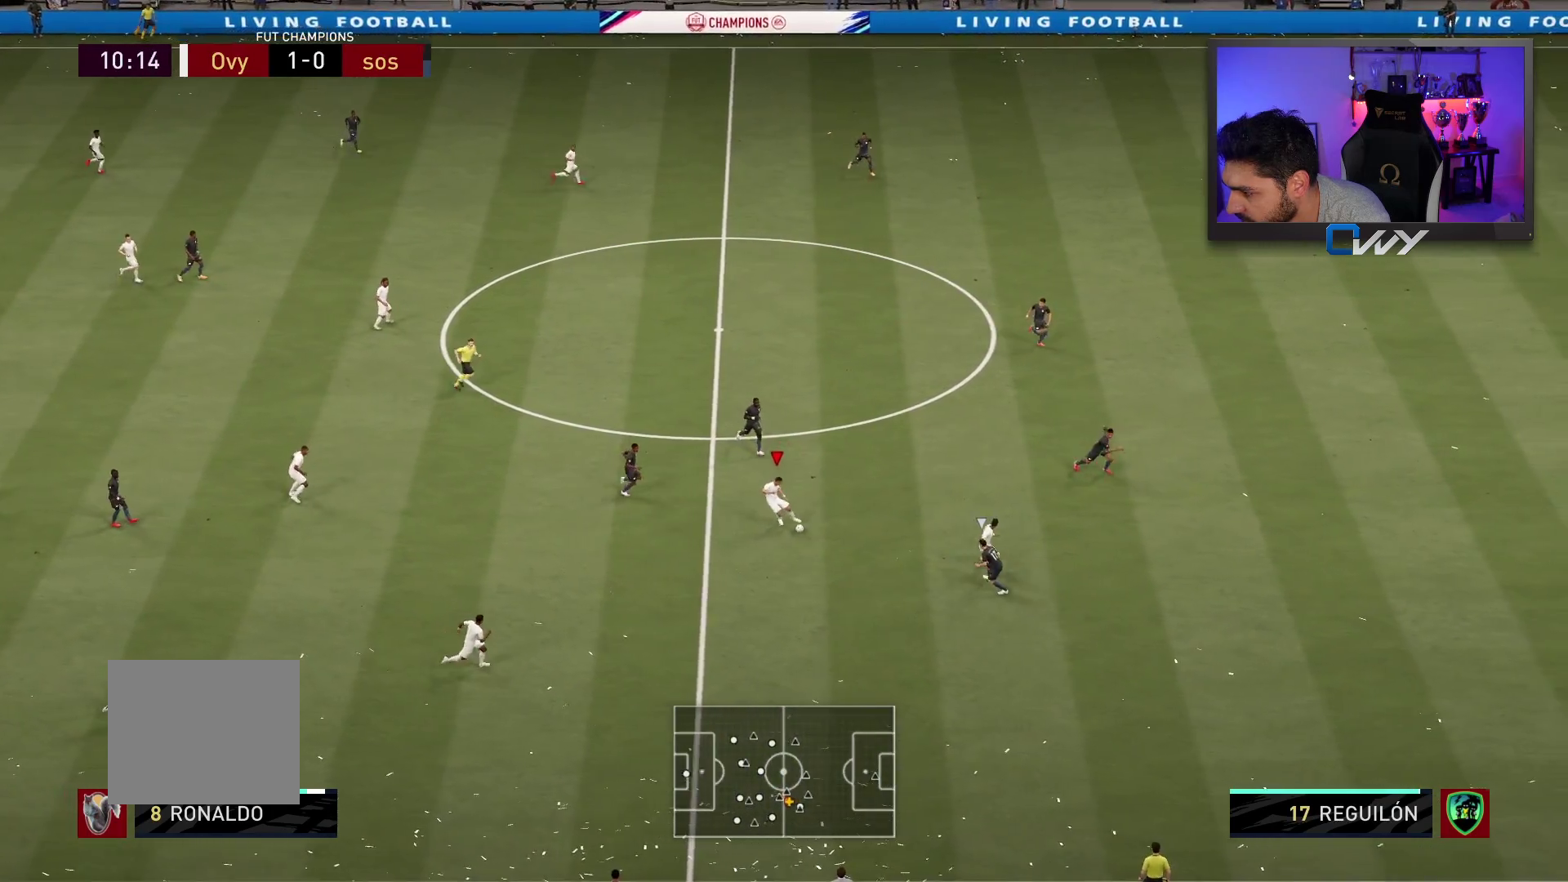
{"buttons": ["L3"], "left_stick": "down-left", "right_stick": "center", "events": [[383, "left_stick", "down-left"]]}
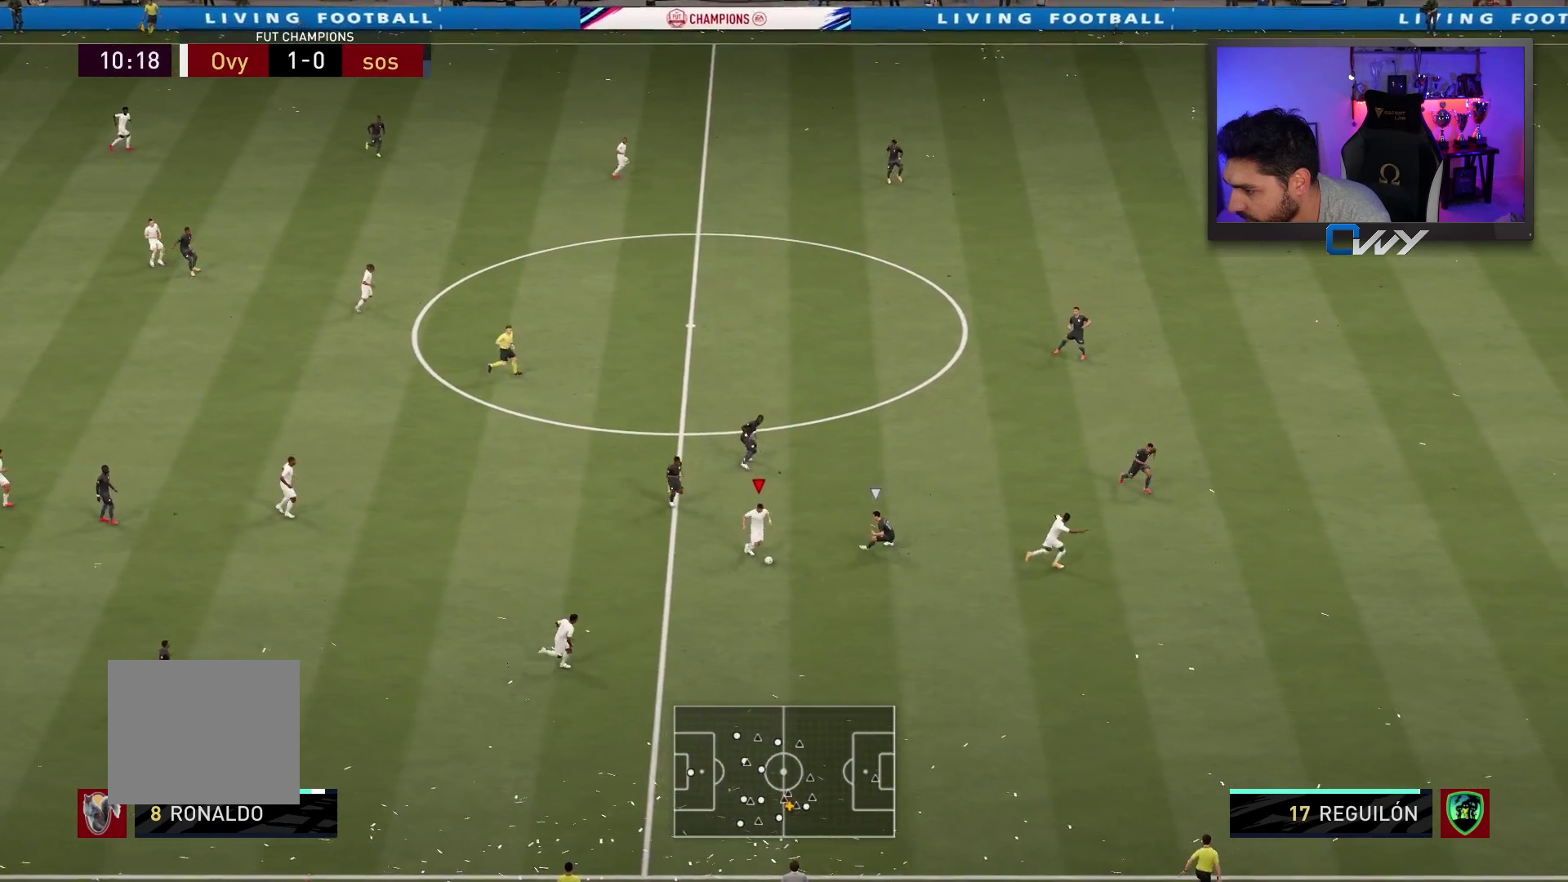
{"buttons": ["L3"], "left_stick": "down", "right_stick": "center", "events": [[317, "TRIANGLE", "down"], [367, "left_stick", "down"], [400, "TRIANGLE", "up"]]}
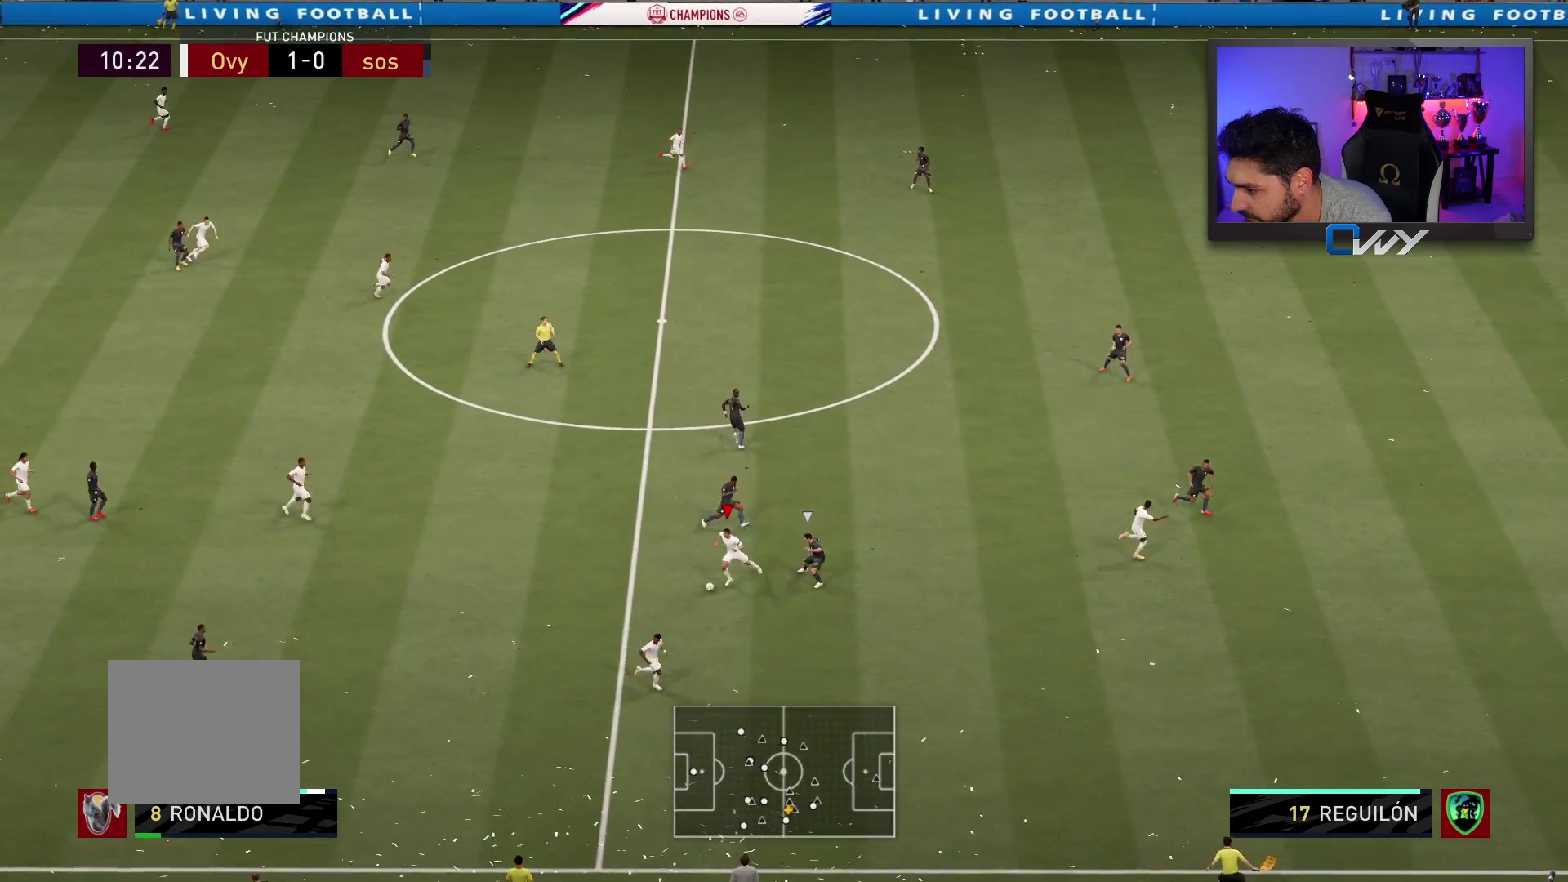
{"buttons": ["R2", "L3"], "left_stick": "down-right", "right_stick": "center", "events": [[233, "left_stick", "down-right"], [300, "R2", "down"]]}
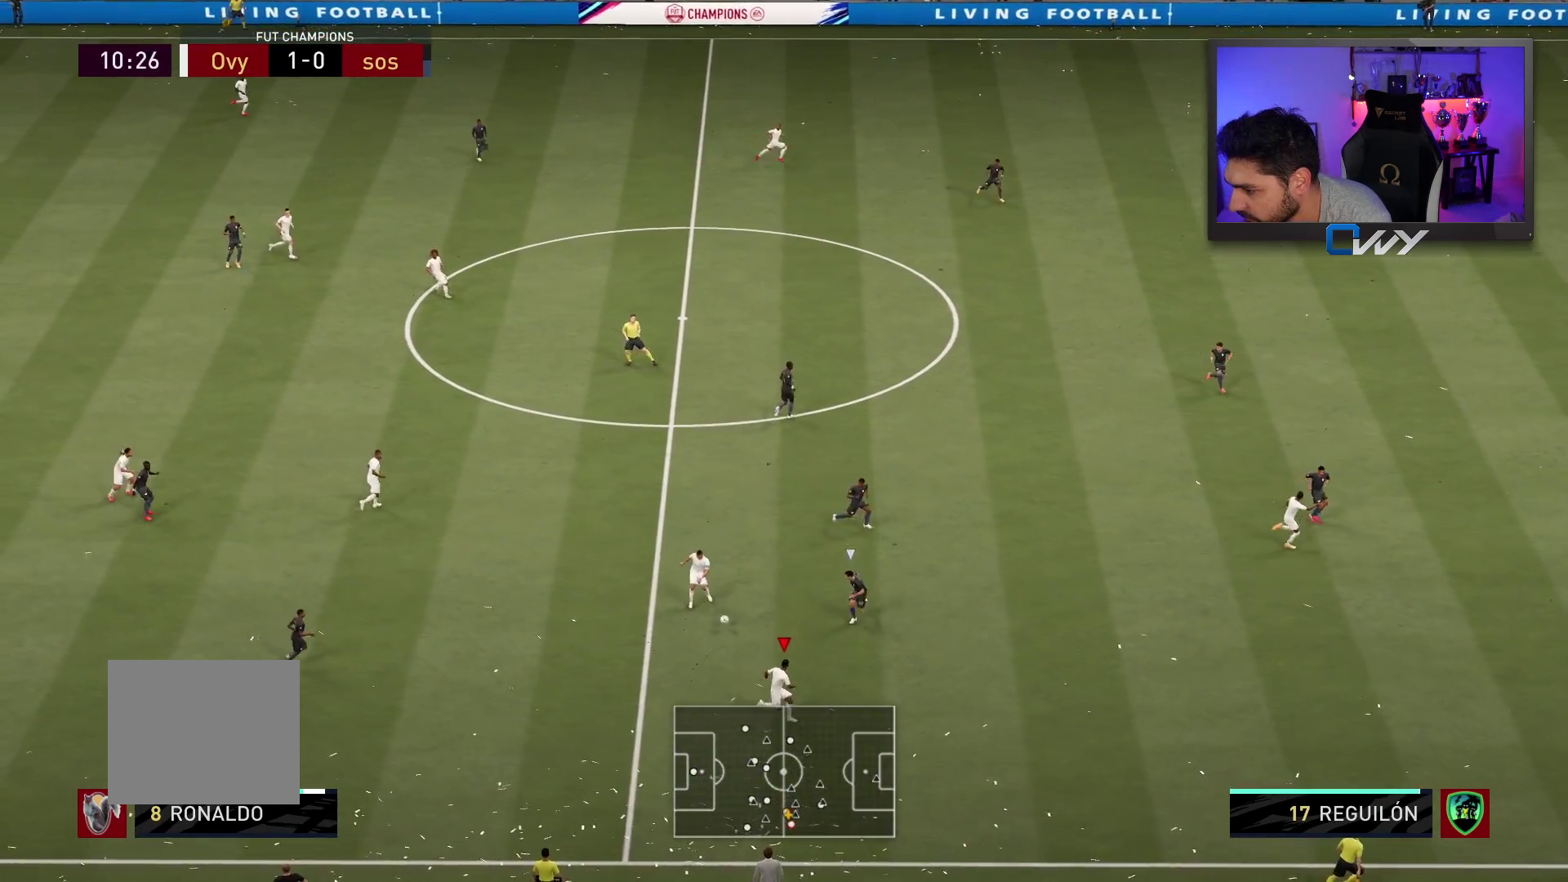
{"buttons": ["R2", "L3"], "left_stick": "right", "right_stick": "center", "events": [[50, "left_stick", "right"]]}
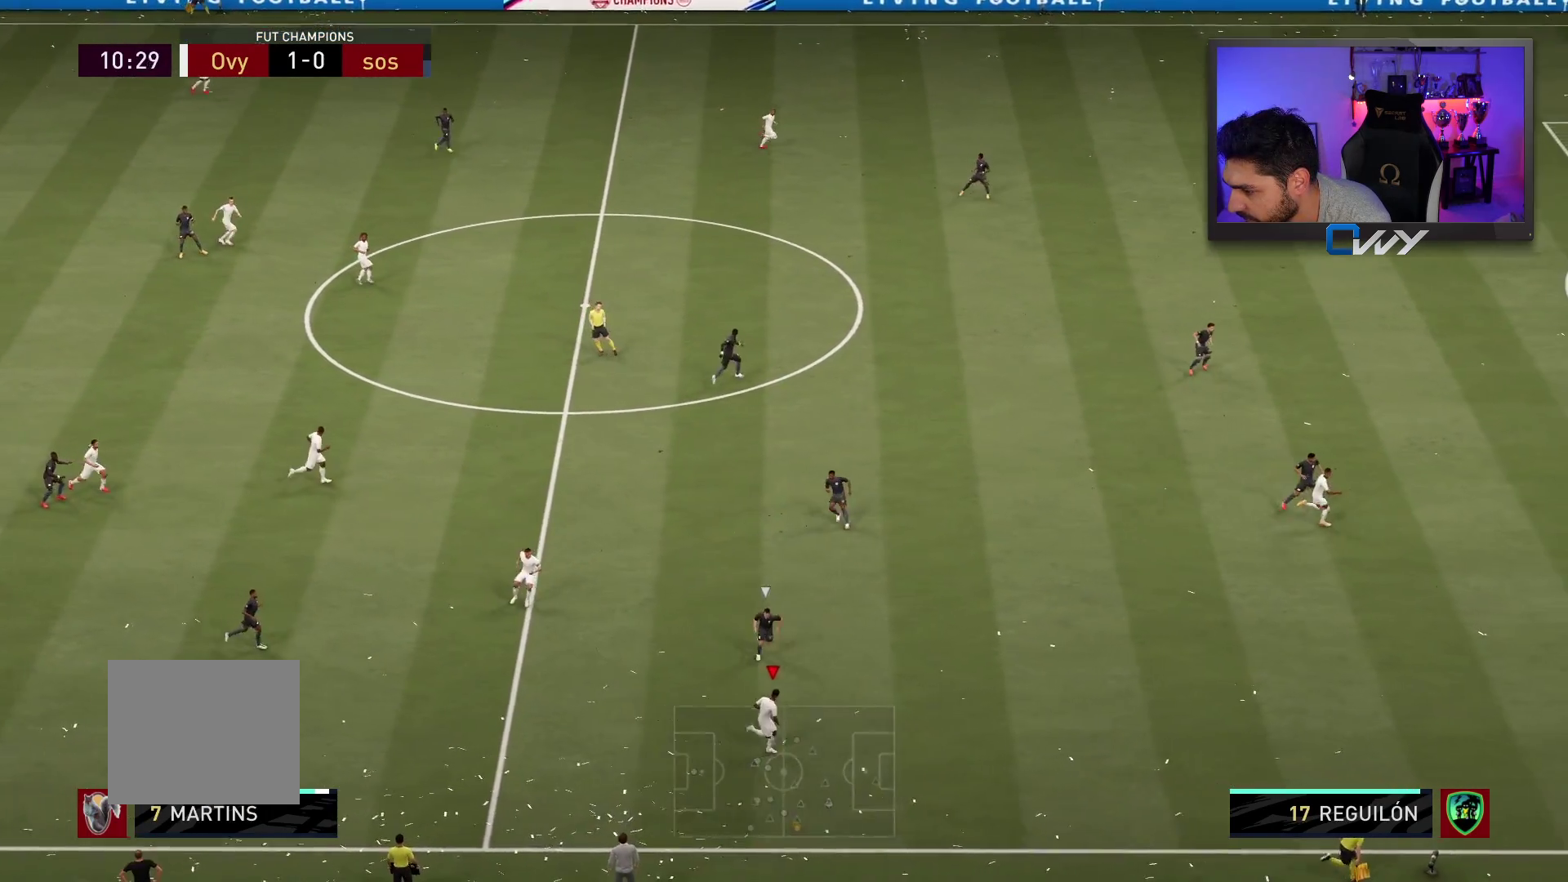
{"buttons": ["R2", "L3"], "left_stick": "right", "right_stick": "center", "events": []}
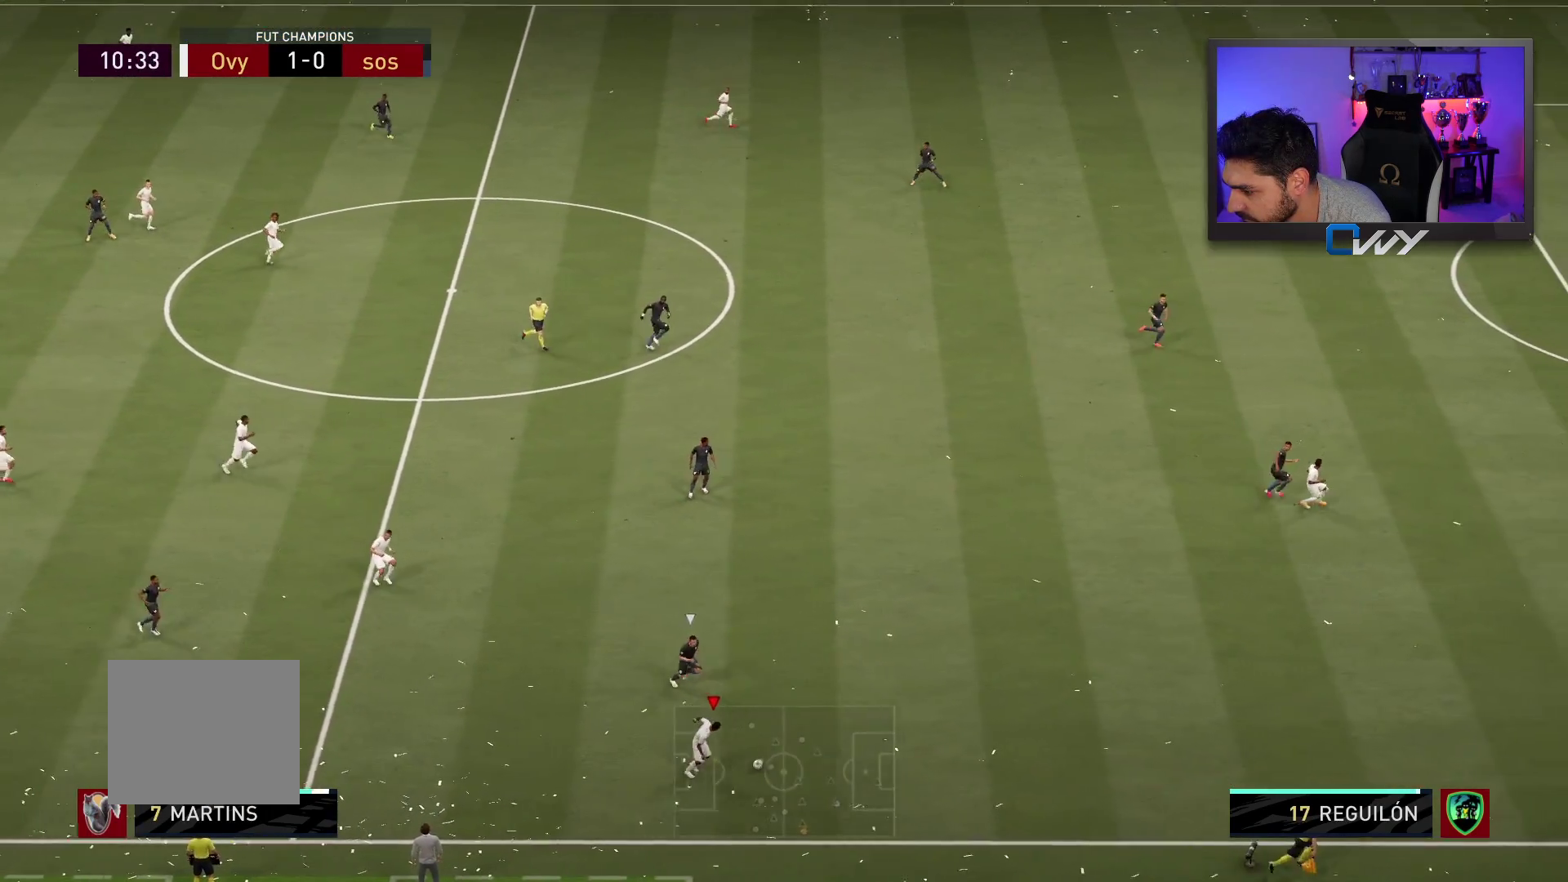
{"buttons": ["R2", "L3"], "left_stick": "right", "right_stick": "center", "events": []}
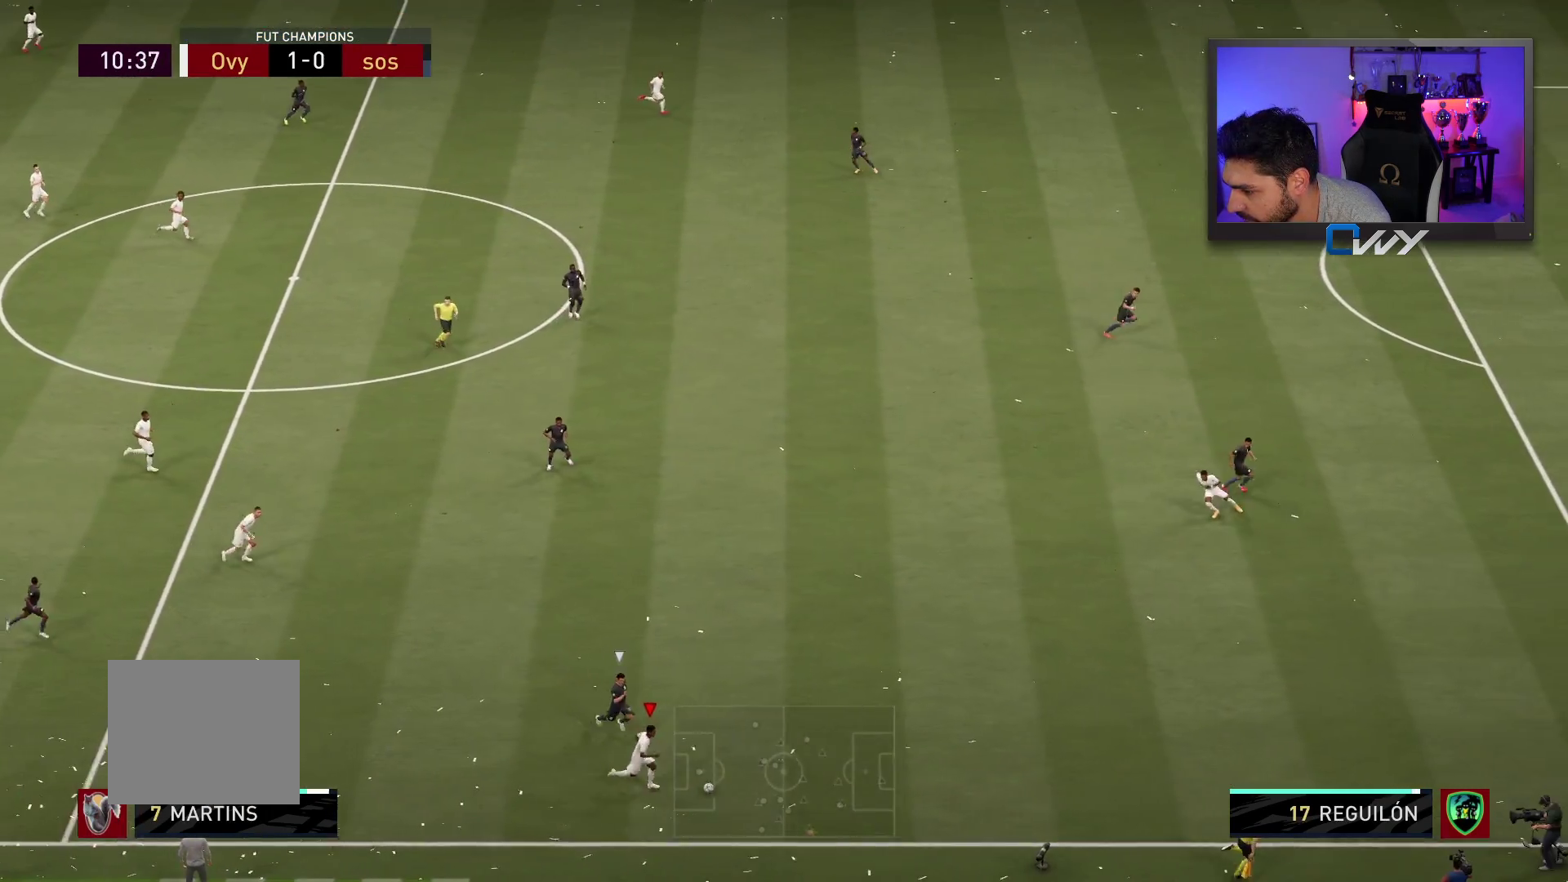
{"buttons": ["R2", "L3"], "left_stick": "right", "right_stick": "center", "events": []}
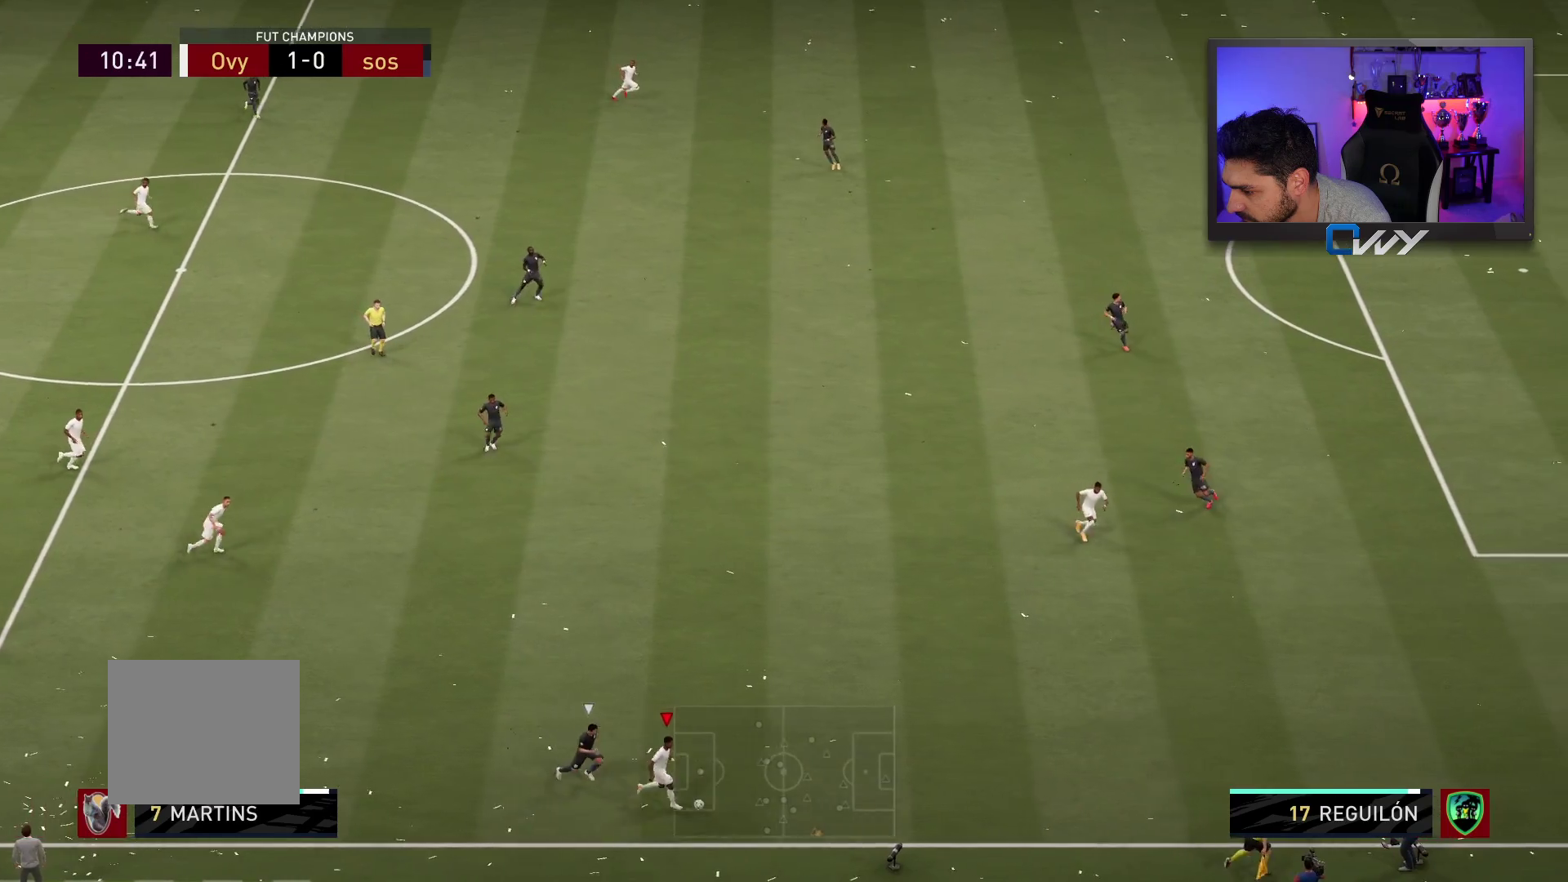
{"buttons": ["R2", "L3"], "left_stick": "right", "right_stick": "up-right", "events": [[350, "right_stick", "up-right"]]}
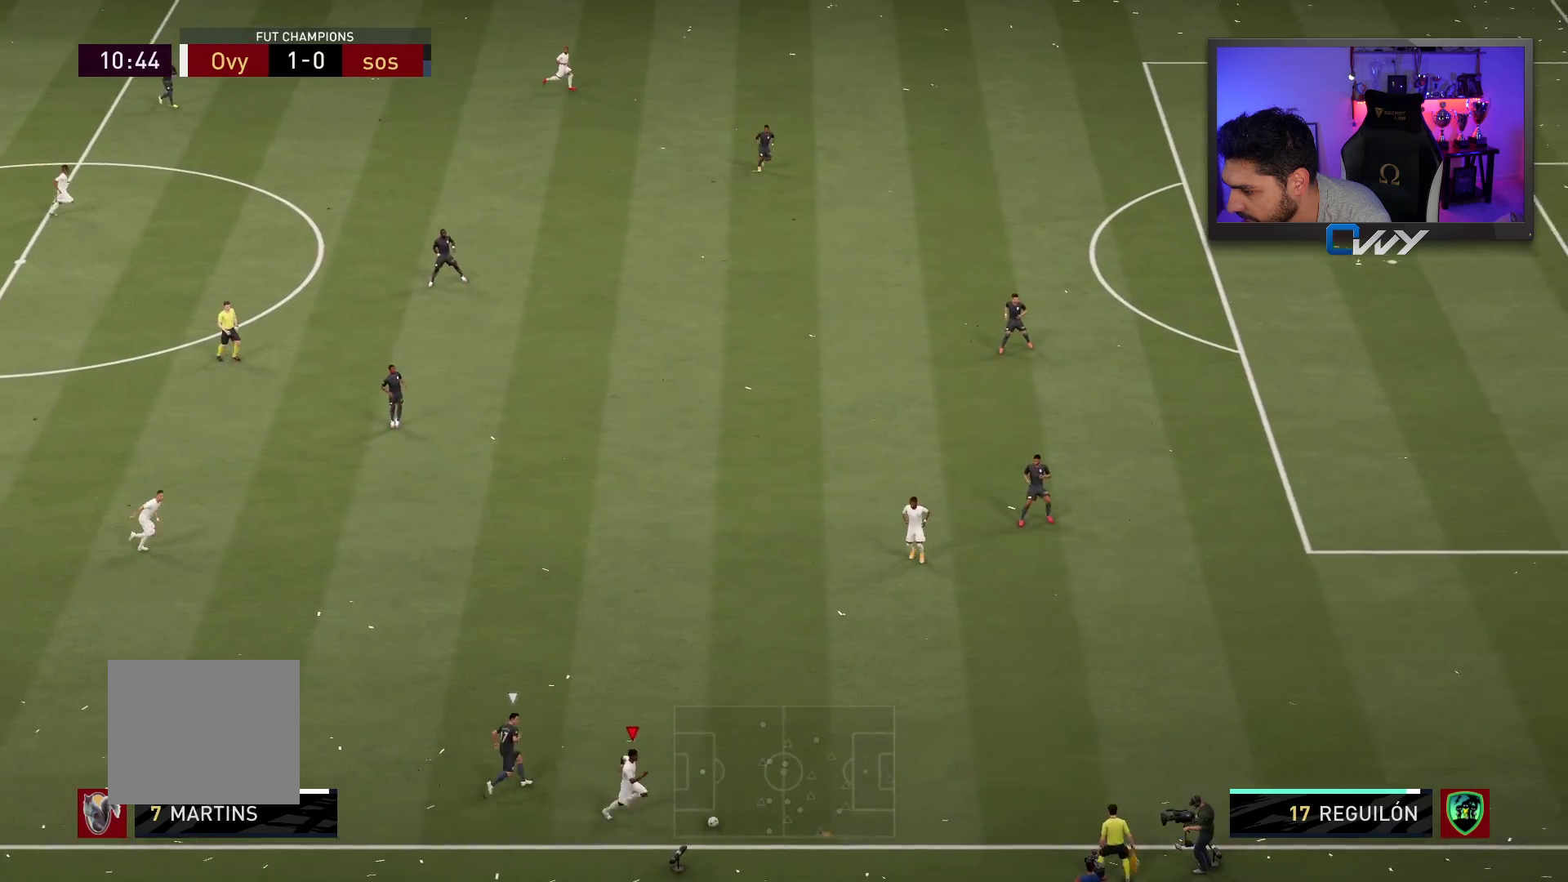
{"buttons": ["R2", "L3"], "left_stick": "right", "right_stick": "up-right", "events": []}
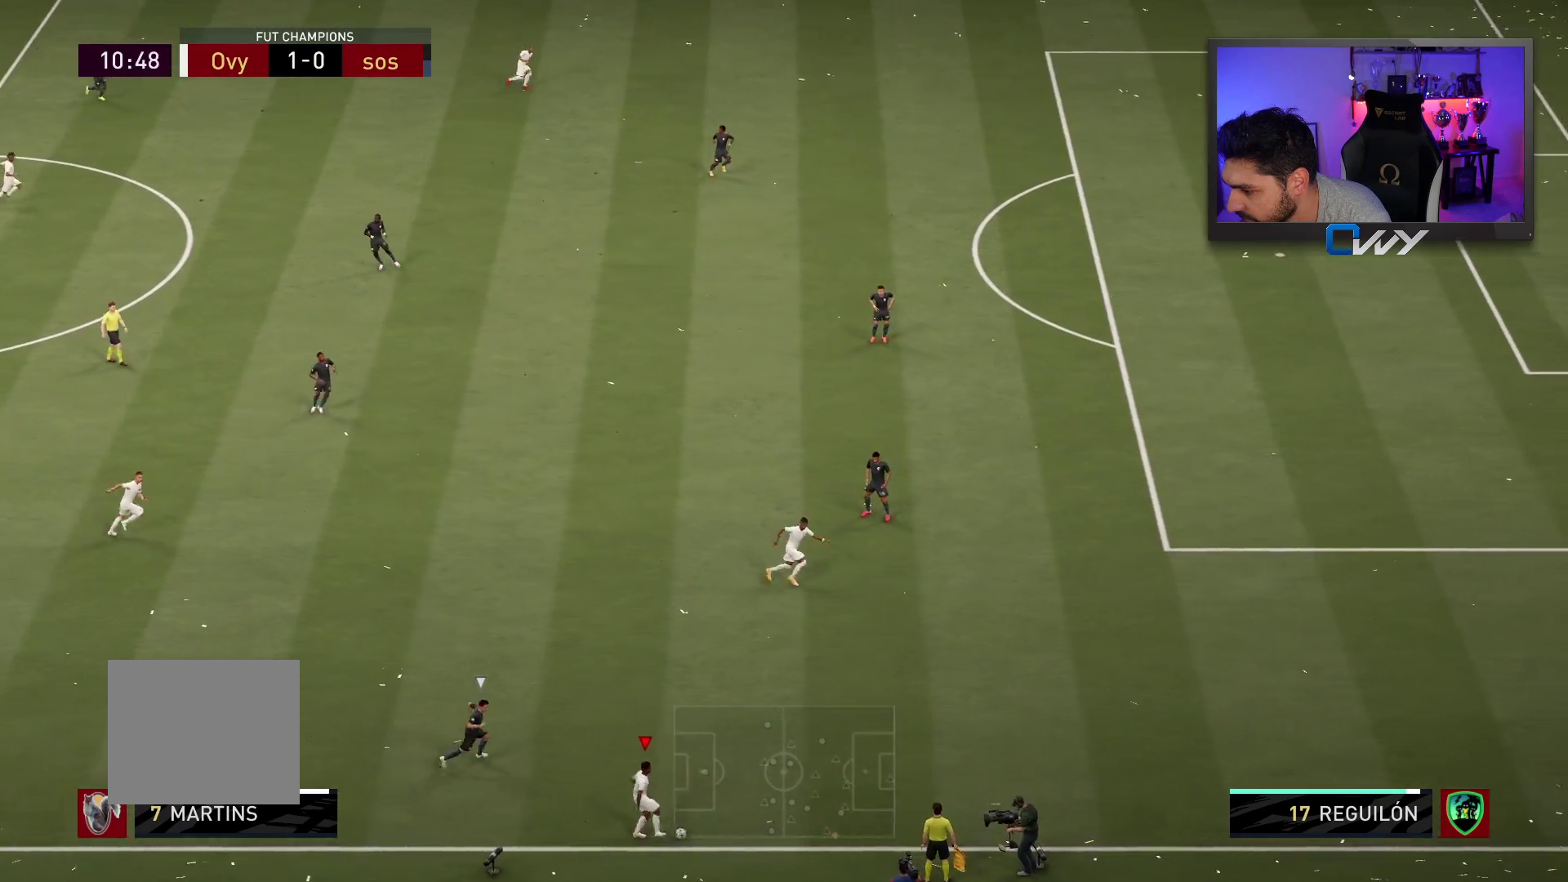
{"buttons": ["R2", "L3"], "left_stick": "right", "right_stick": "center", "events": [[183, "right_stick", "center"]]}
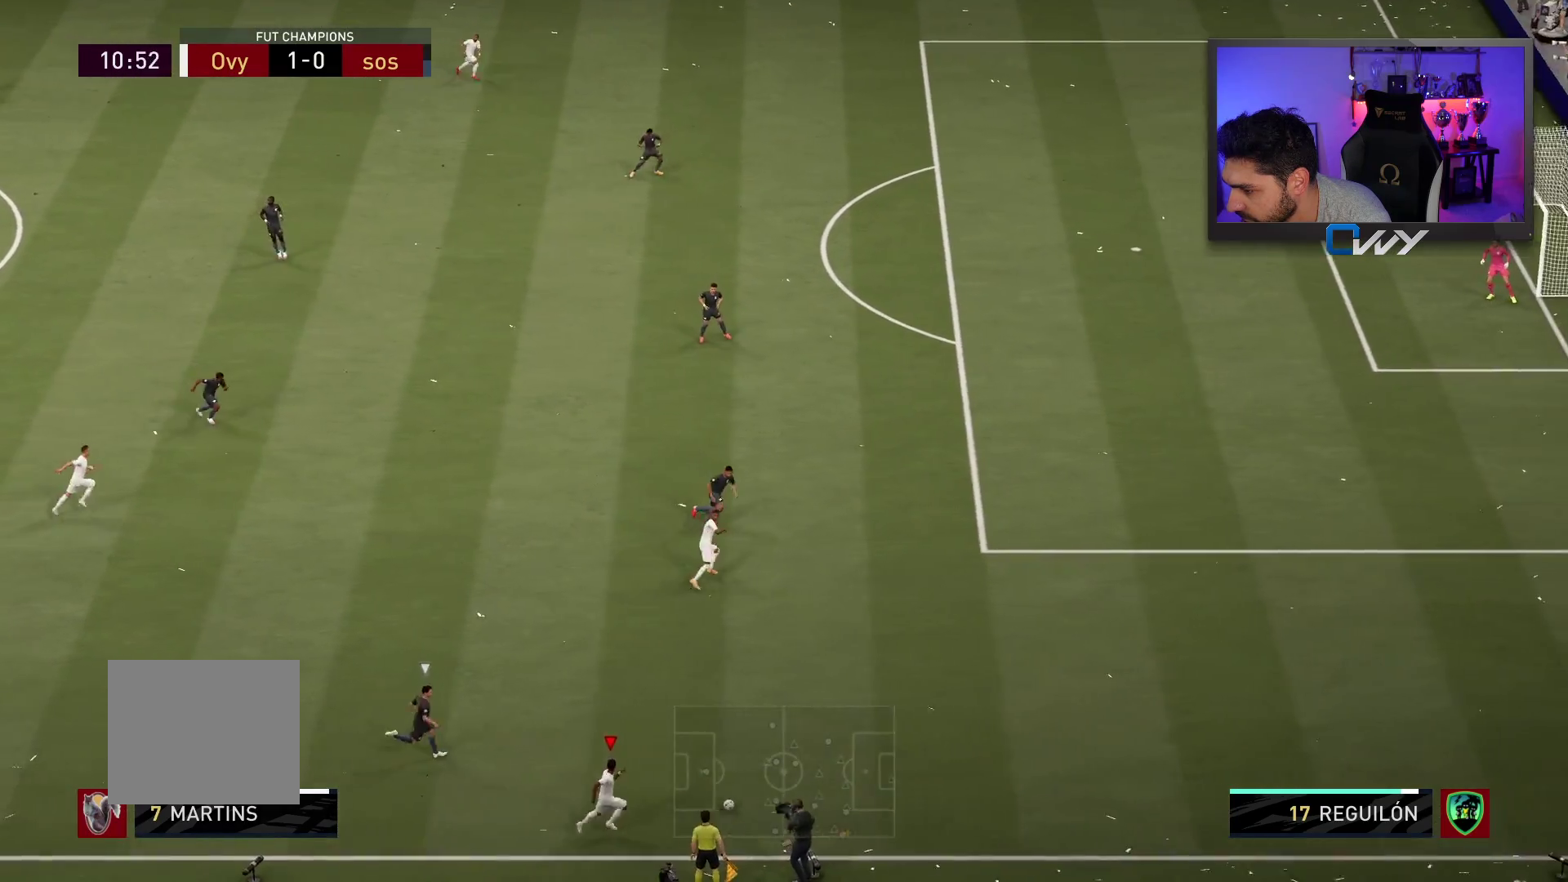
{"buttons": ["R2", "L3"], "left_stick": "up-right", "right_stick": "center", "events": [[200, "left_stick", "up-right"]]}
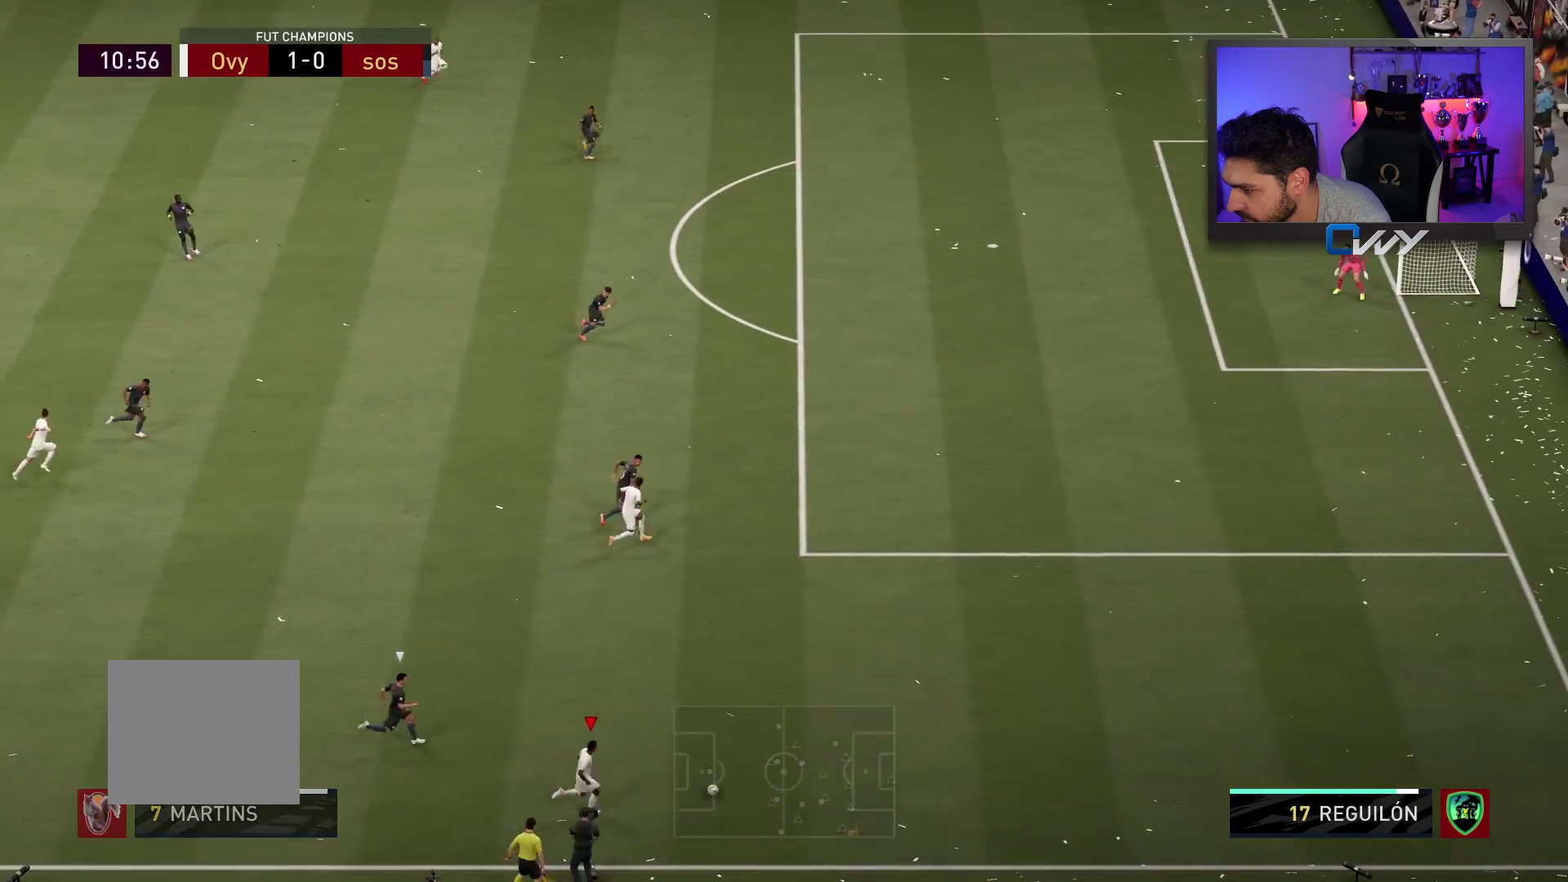
{"buttons": ["R2", "L3"], "left_stick": "up-right", "right_stick": "center", "events": []}
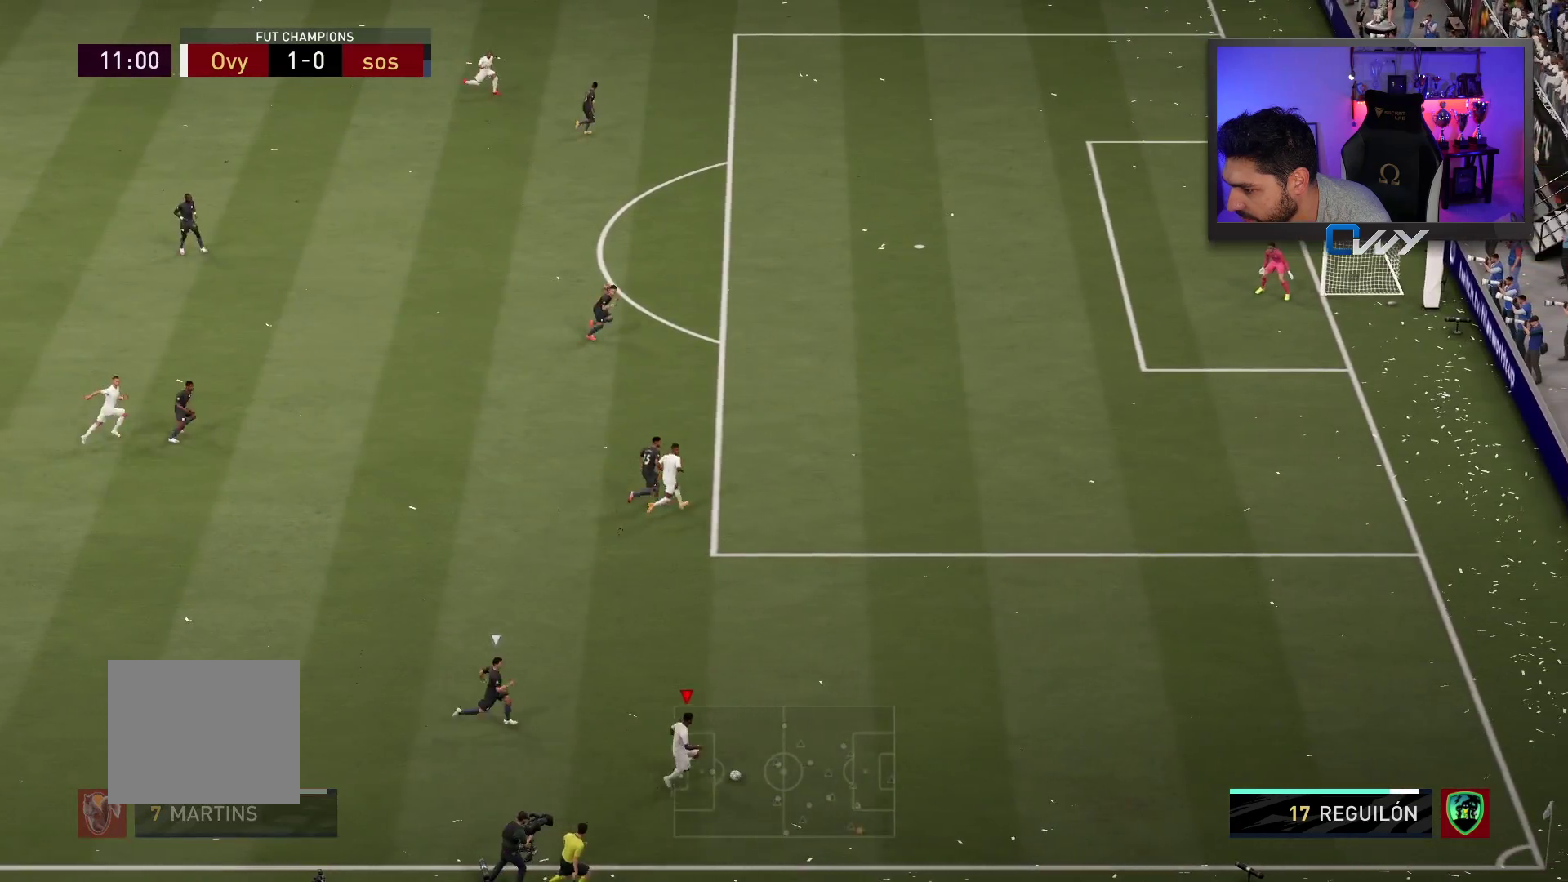
{"buttons": ["L3"], "left_stick": "up-right", "right_stick": "center", "events": [[450, "R2", "up"]]}
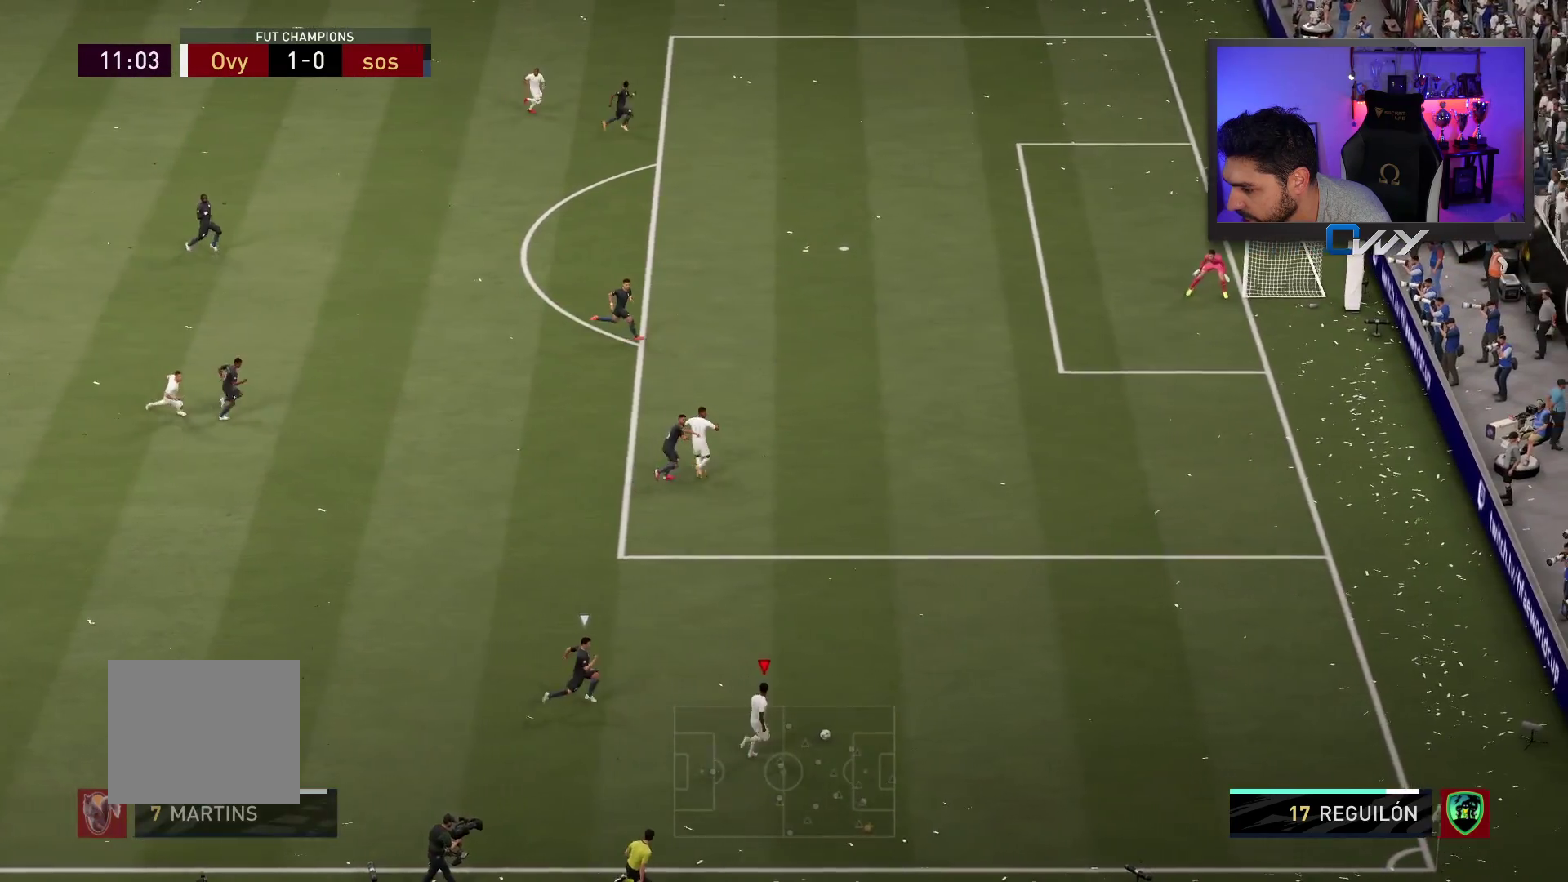
{"buttons": ["CROSS", "SQUARE", "L3"], "left_stick": "down-left", "right_stick": "center", "events": [[183, "SQUARE", "down"], [200, "L3", "up"], [217, "left_stick", "down-left"], [250, "CROSS", "down"], [267, "L3", "down"]]}